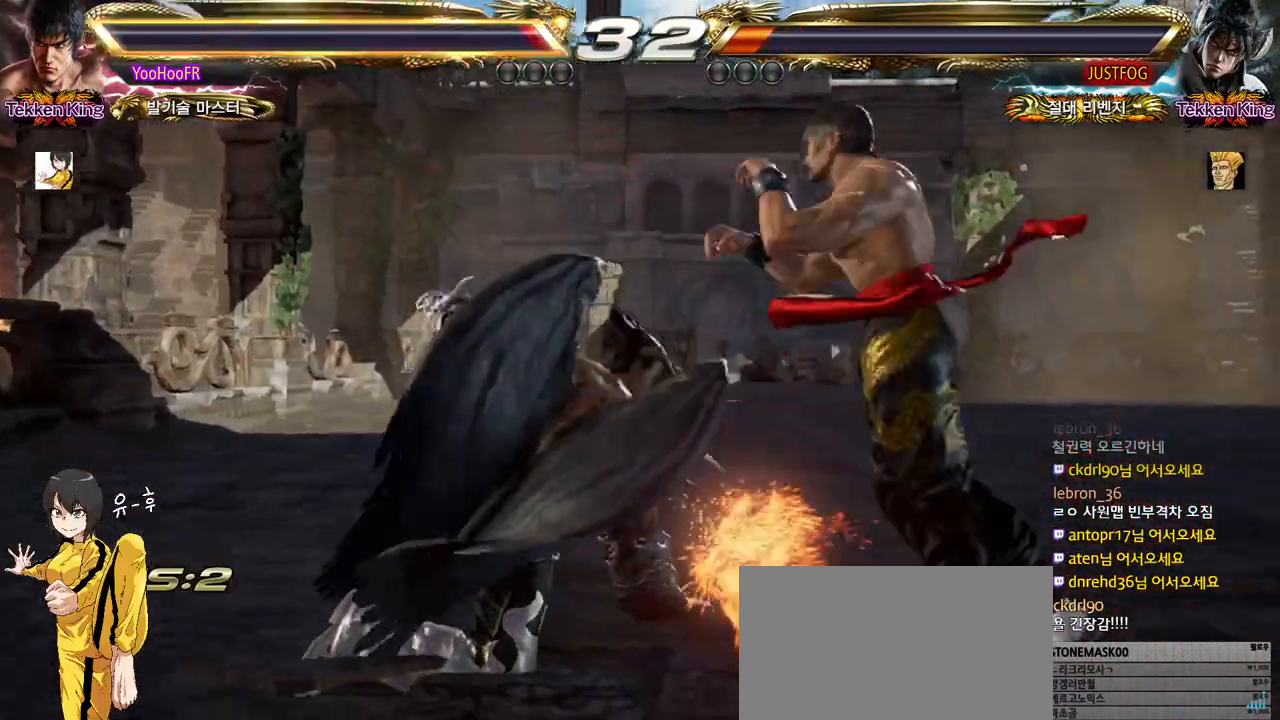
Gameplay with a controller (arcade stick); each line is a JSON object with the inputs held at the frame after it. "events" lists button and stick changes between this image and that frame as [ms after this image, input, new state], when the widget could be followed in between. Not read: L3 R3.
{"buttons": [], "left_stick": "center", "events": [[250, "left_stick", "center"]]}
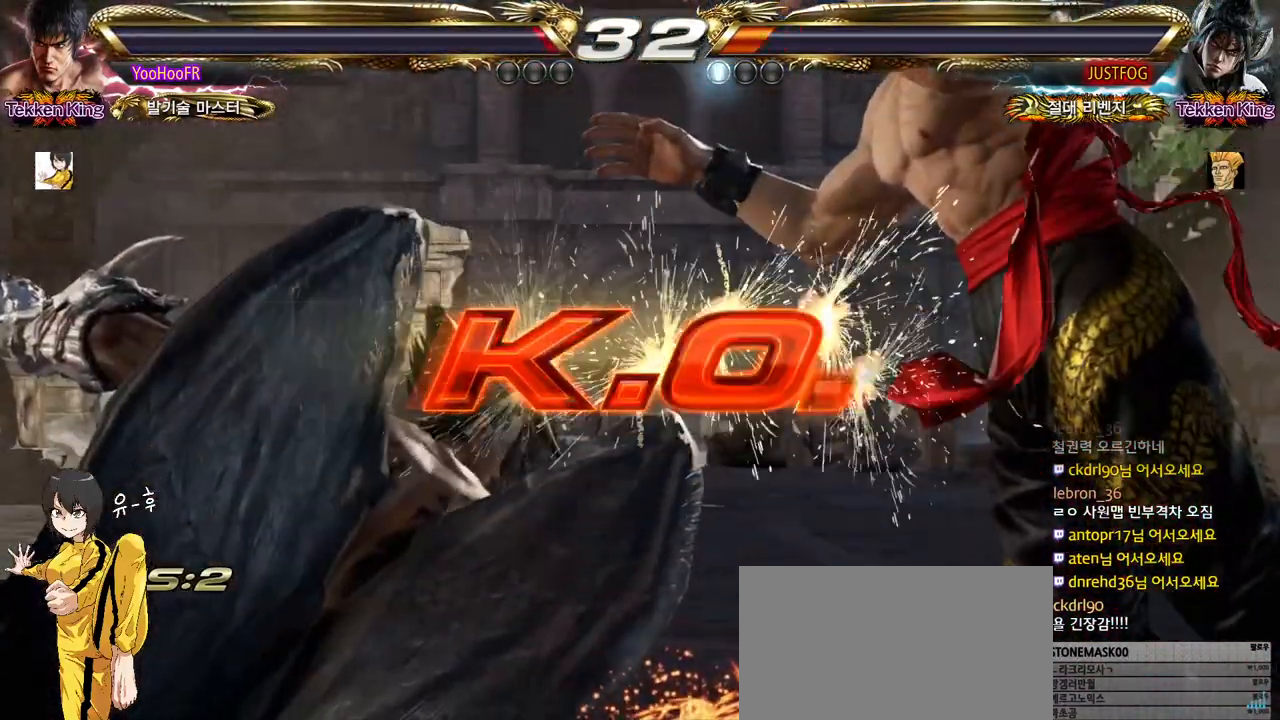
{"buttons": [], "left_stick": "center", "events": []}
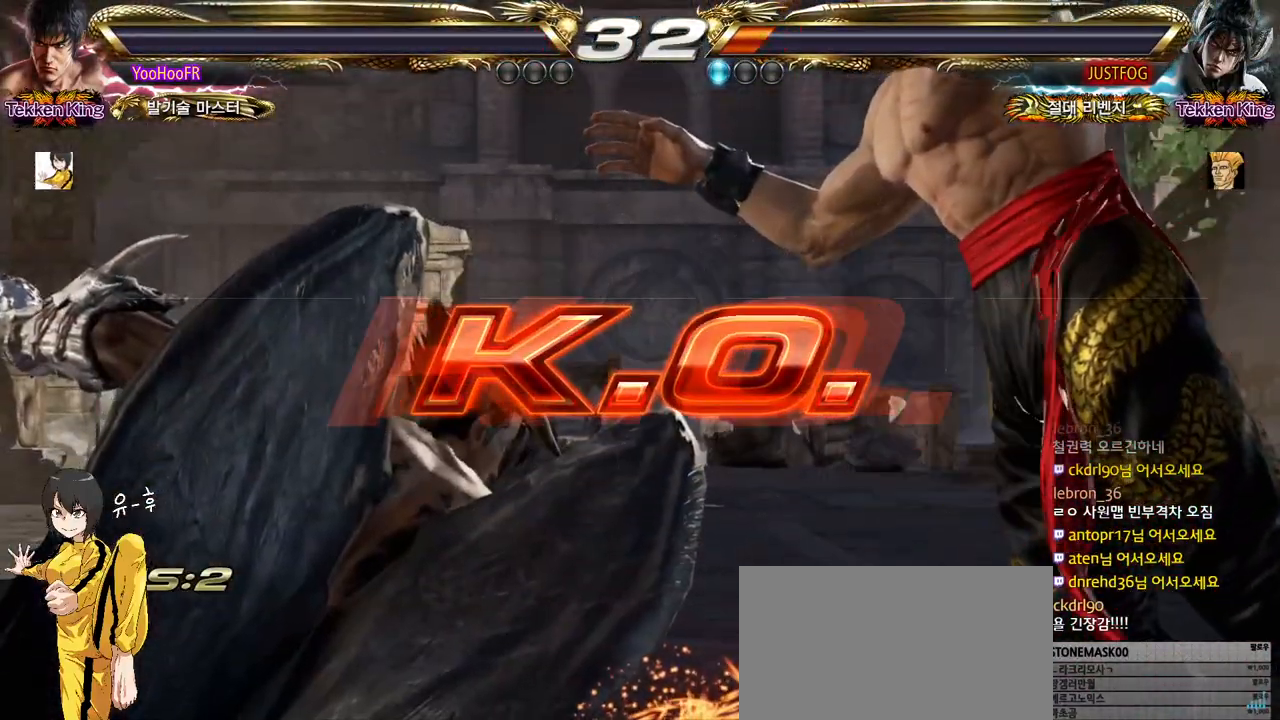
{"buttons": [], "left_stick": "center", "events": []}
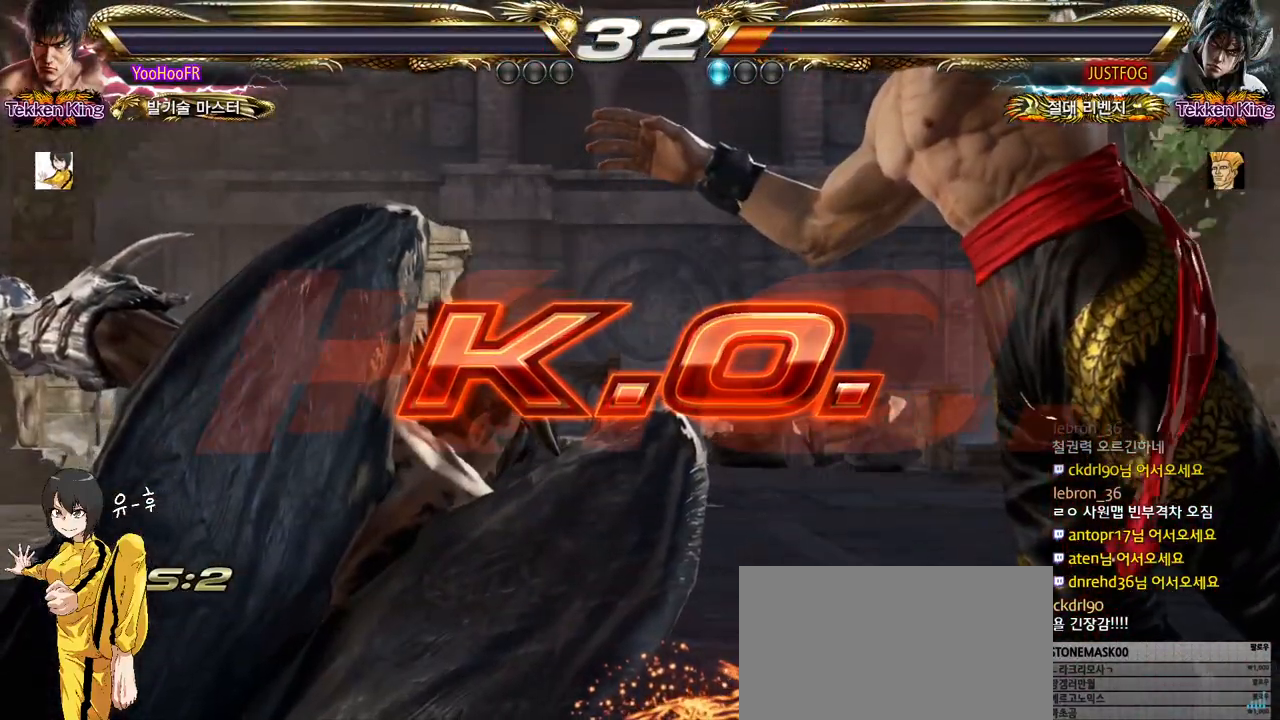
{"buttons": [], "left_stick": "center", "events": []}
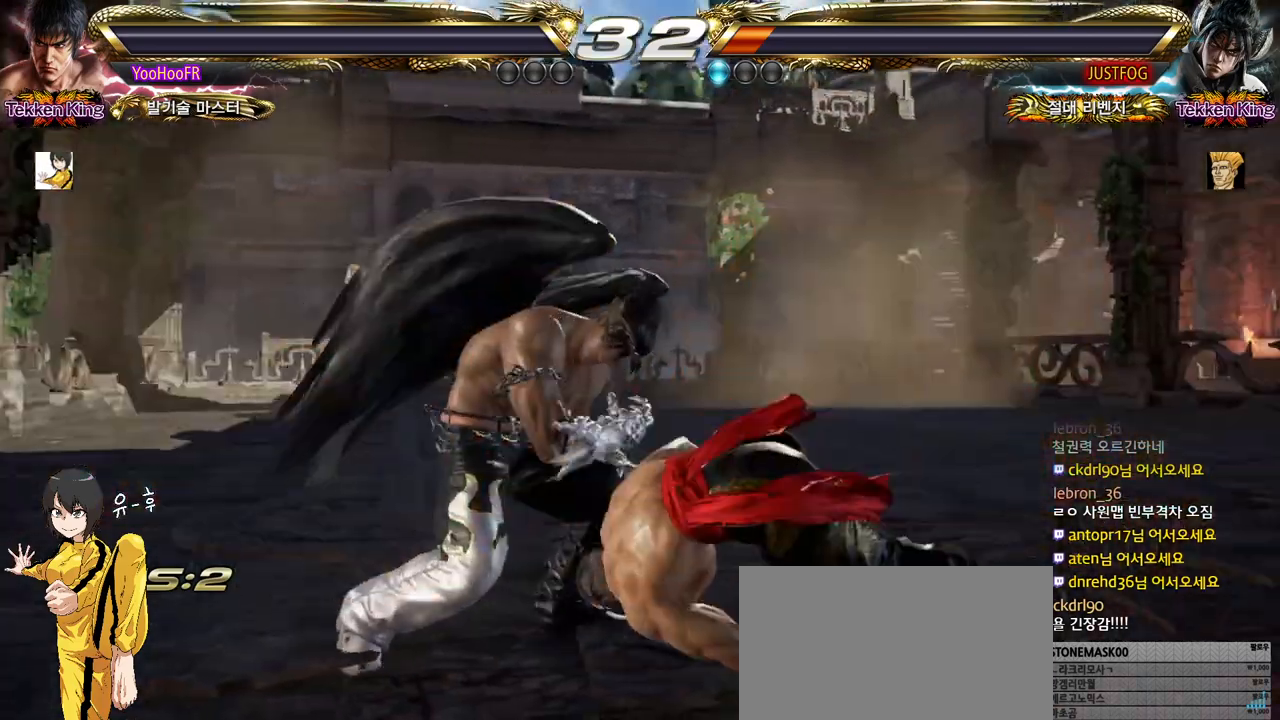
{"buttons": [], "left_stick": "center", "events": []}
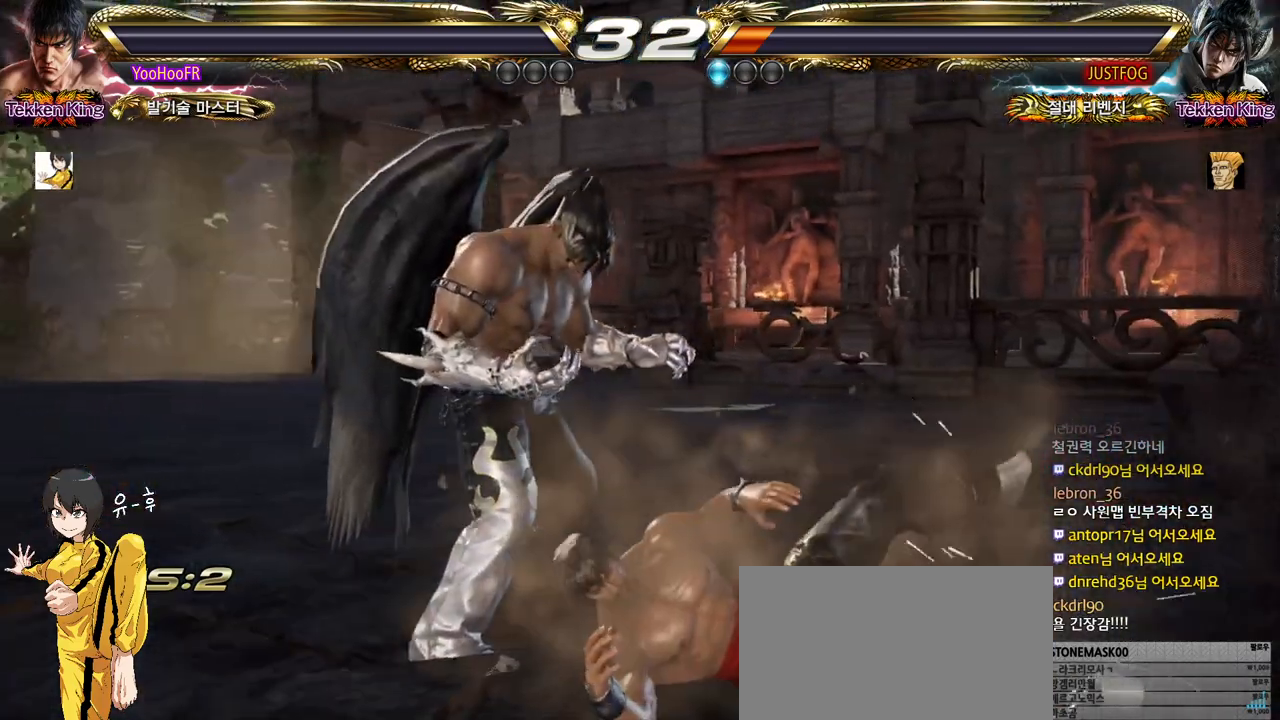
{"buttons": [], "left_stick": "center", "events": []}
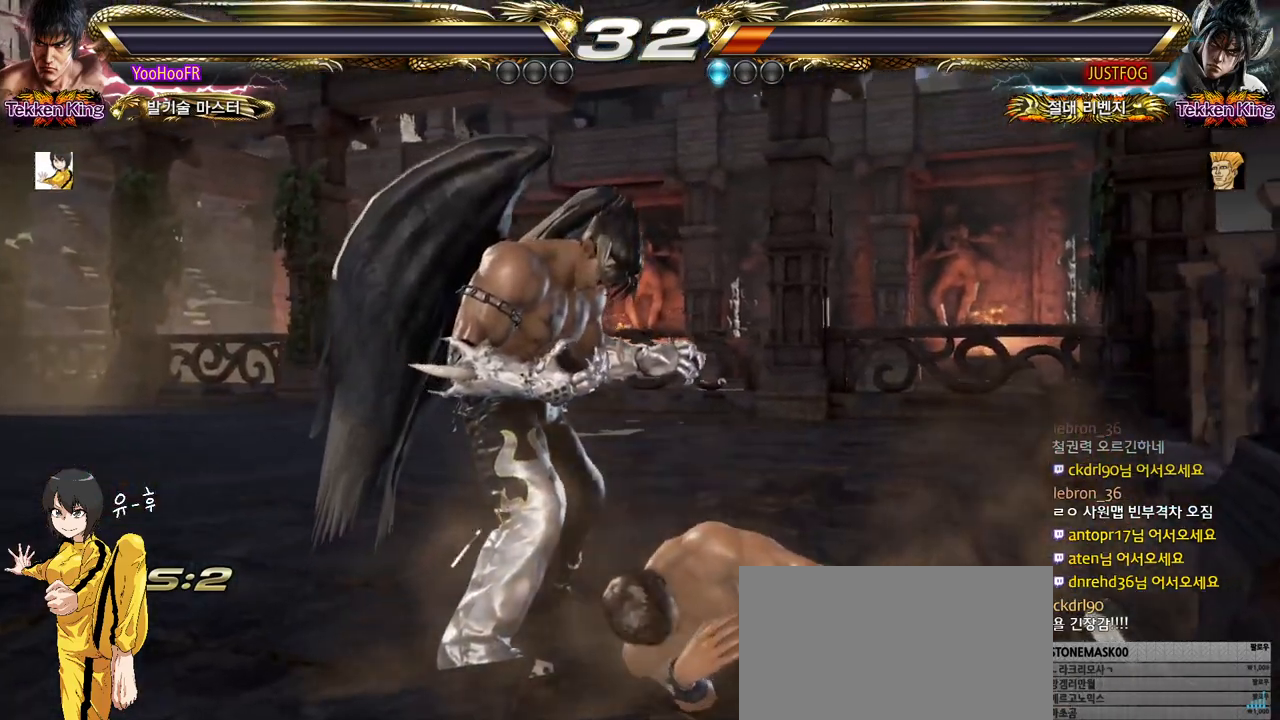
{"buttons": [], "left_stick": "center", "events": [[100, "START", "down"], [183, "START", "up"], [267, "START", "down"], [333, "START", "up"], [433, "START", "down"], [500, "START", "up"]]}
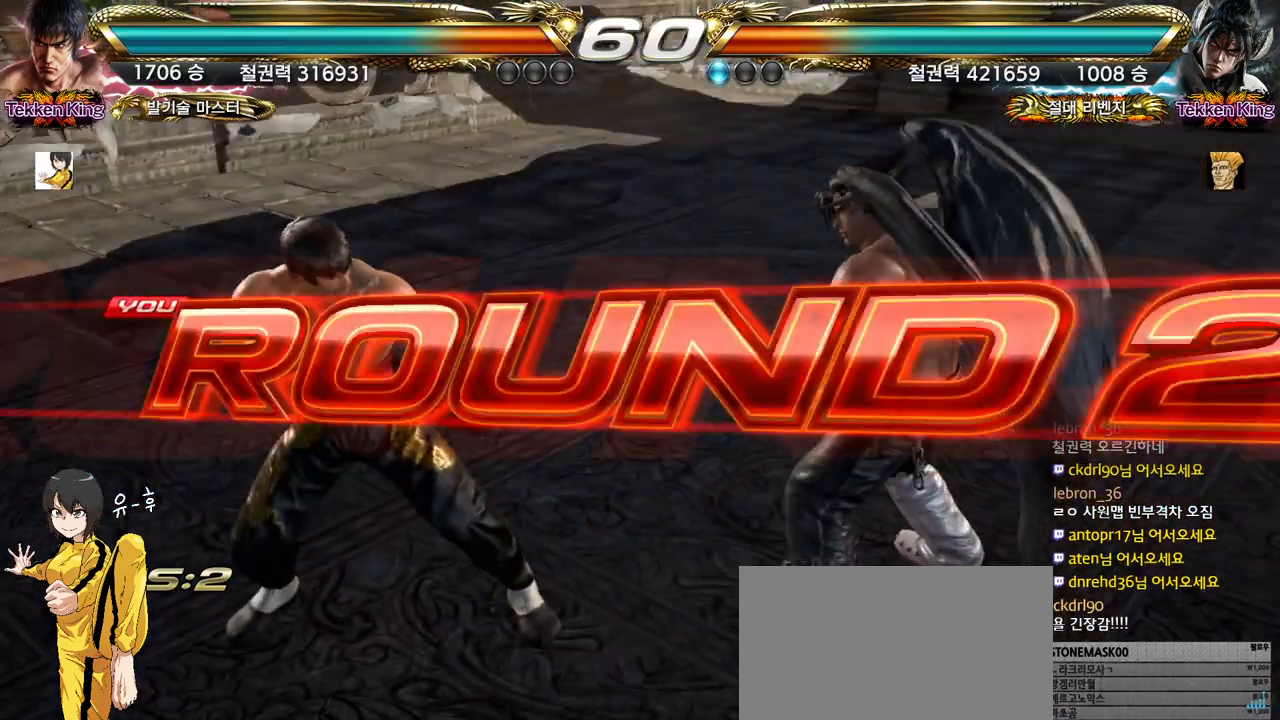
{"buttons": [], "left_stick": "center", "events": []}
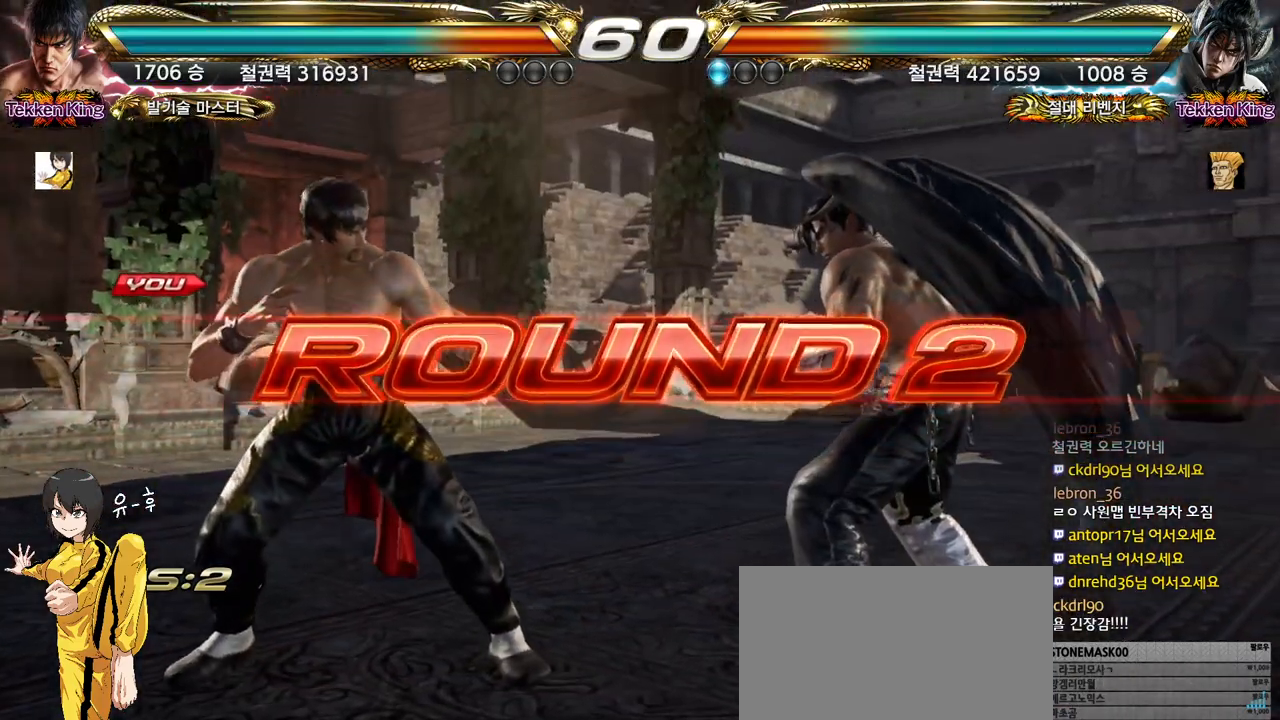
{"buttons": [], "left_stick": "center", "events": []}
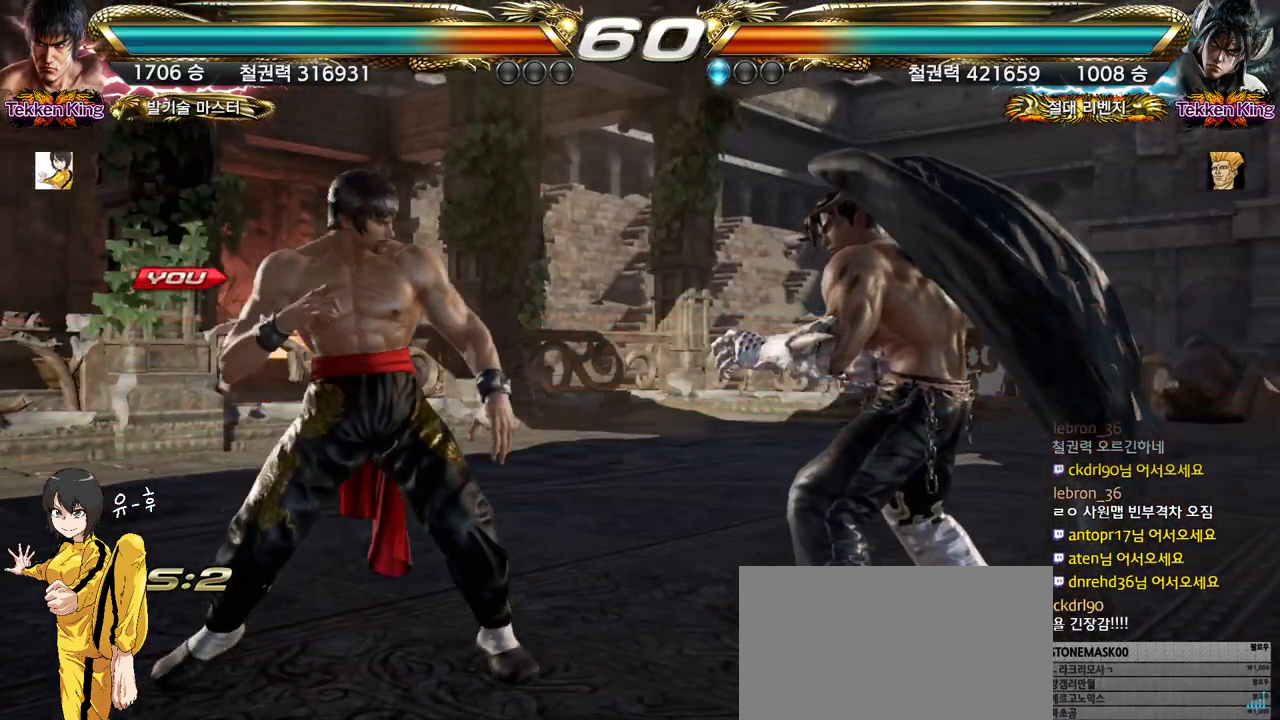
{"buttons": [], "left_stick": "center", "events": []}
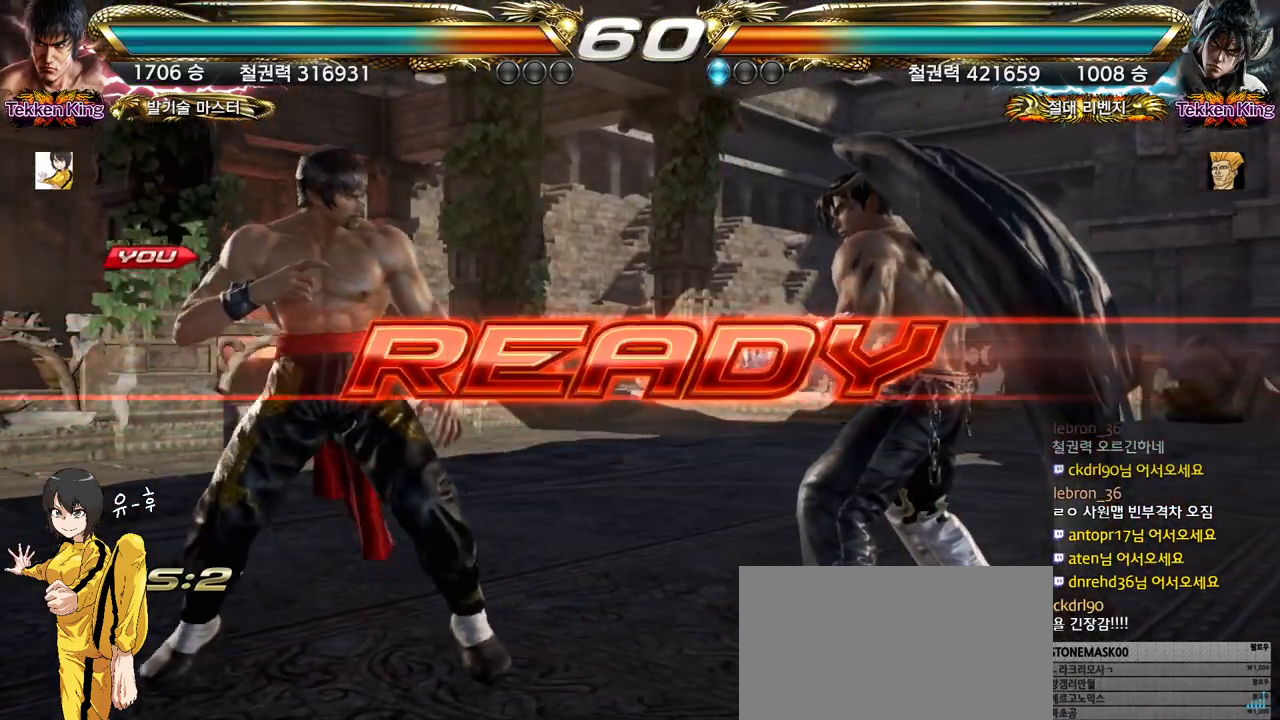
{"buttons": [], "left_stick": "center", "events": []}
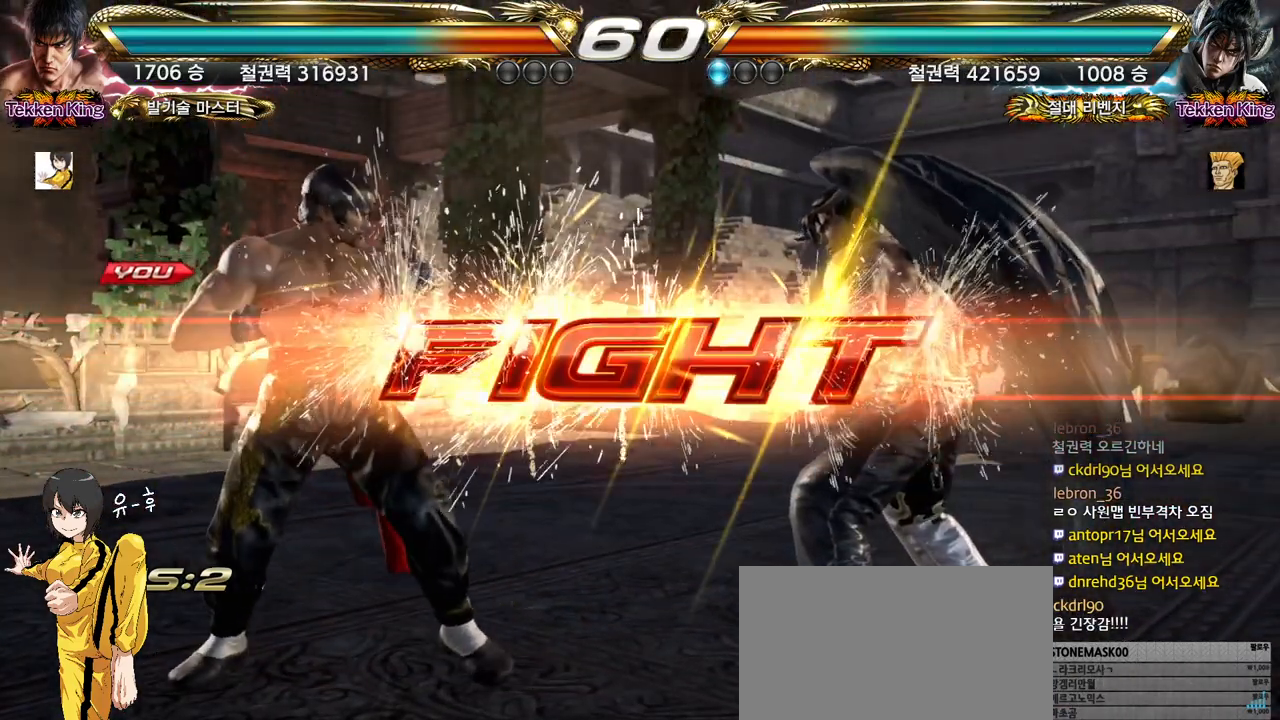
{"buttons": [], "left_stick": "center", "events": [[333, "left_stick", "left"], [367, "CIRCLE", "down"], [417, "left_stick", "center"], [450, "CIRCLE", "up"]]}
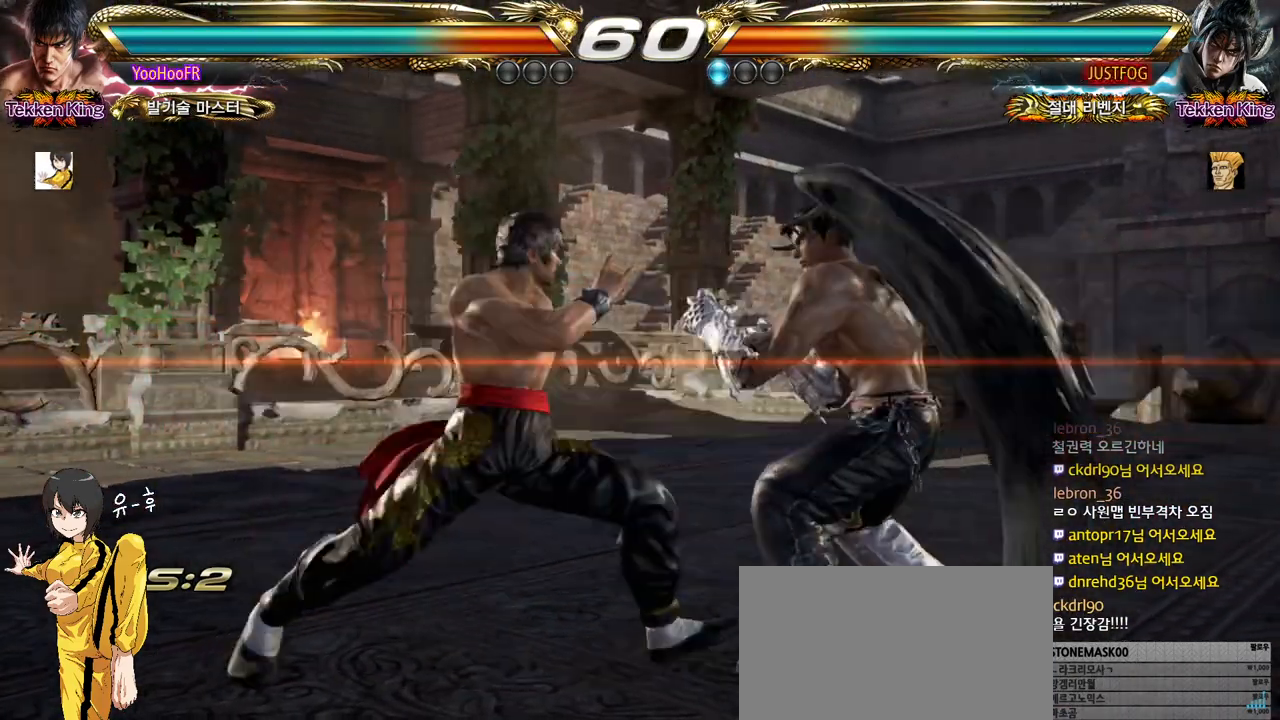
{"buttons": ["CIRCLE"], "left_stick": "center", "events": [[100, "CIRCLE", "down"]]}
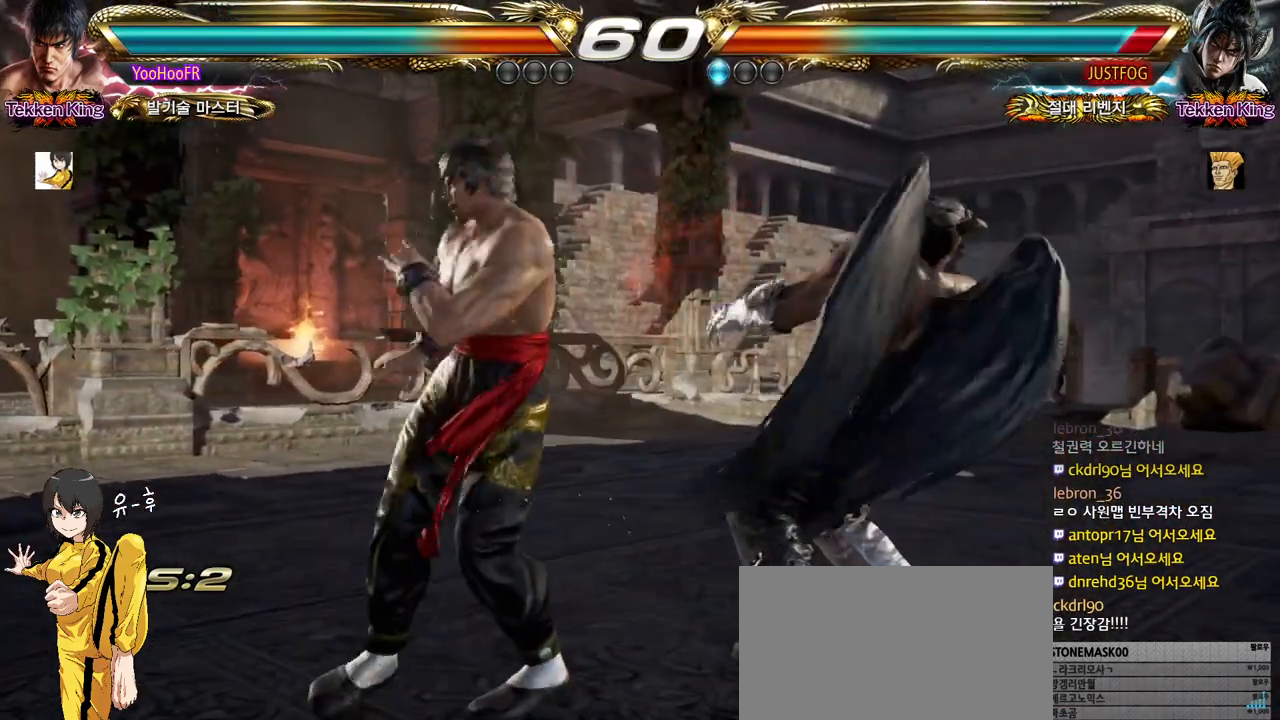
{"buttons": ["CROSS", "CIRCLE"], "left_stick": "center", "events": [[67, "left_stick", "right"], [167, "CROSS", "down"], [250, "CIRCLE", "up"], [250, "CROSS", "up"], [267, "left_stick", "center"], [383, "CIRCLE", "down"], [383, "CROSS", "down"]]}
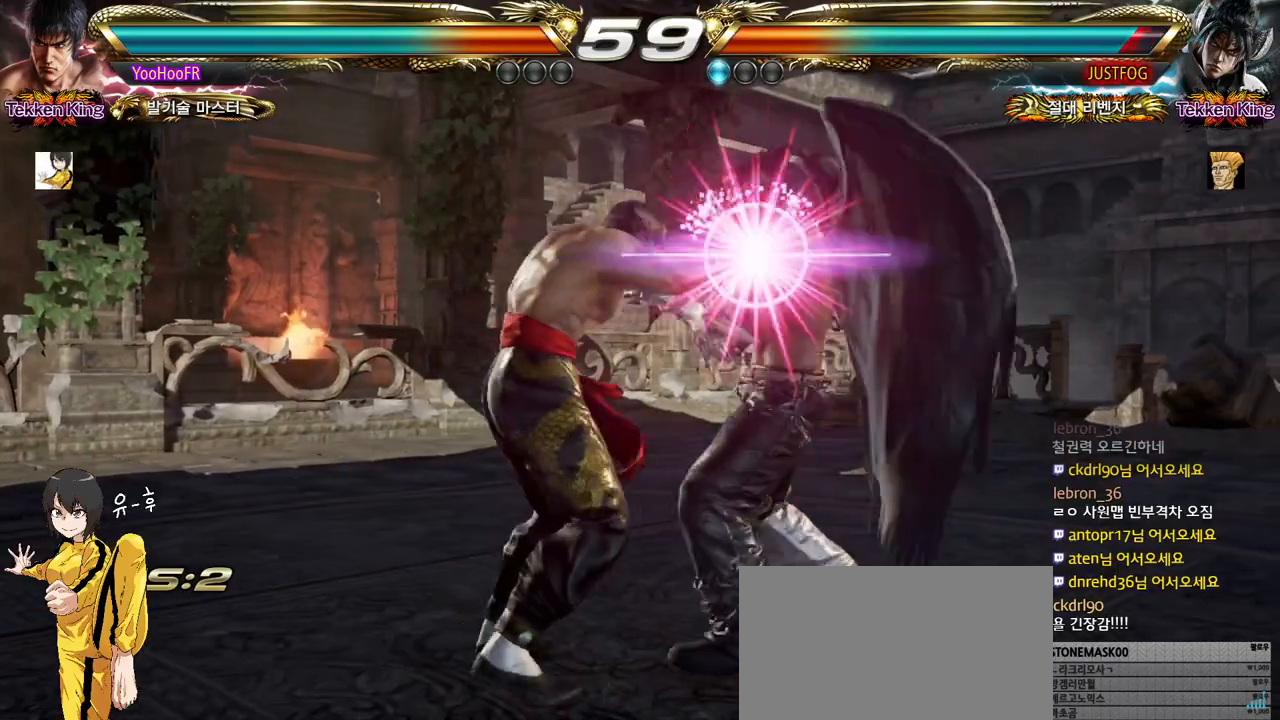
{"buttons": ["CIRCLE"], "left_stick": "center", "events": [[417, "CROSS", "up"]]}
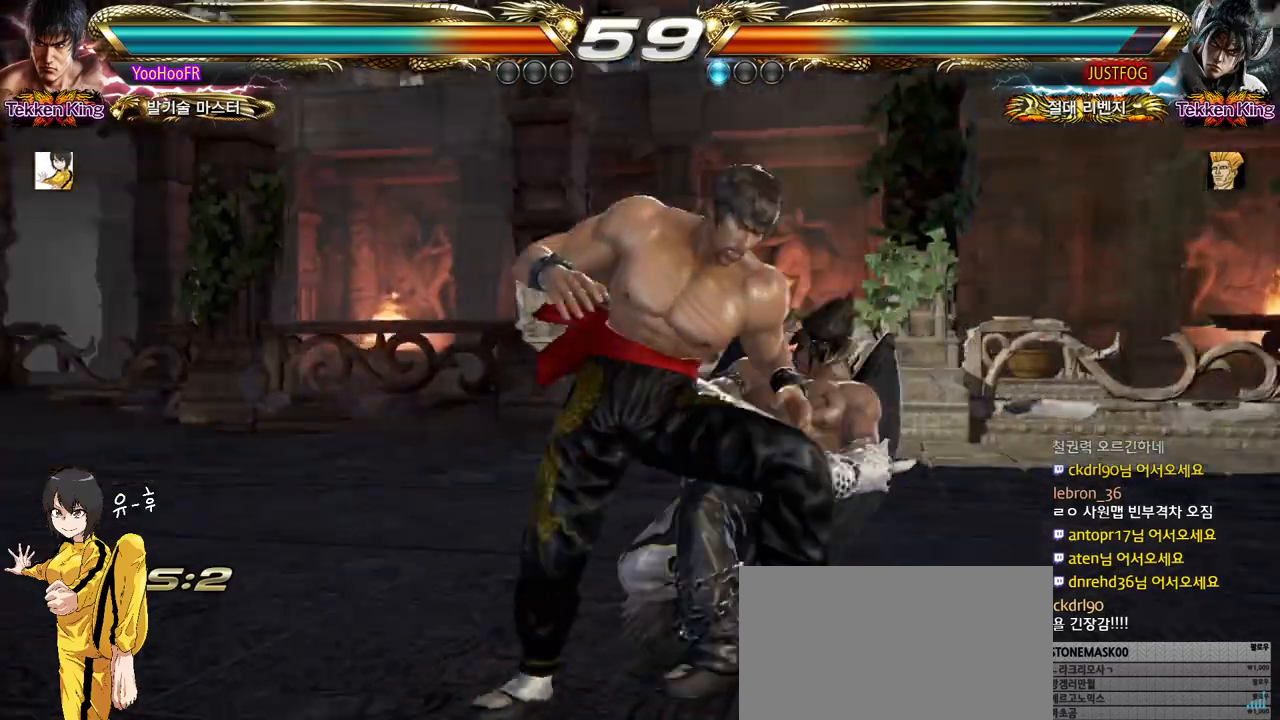
{"buttons": ["CIRCLE"], "left_stick": "left", "events": [[300, "left_stick", "left"], [367, "left_stick", "center"], [433, "left_stick", "left"]]}
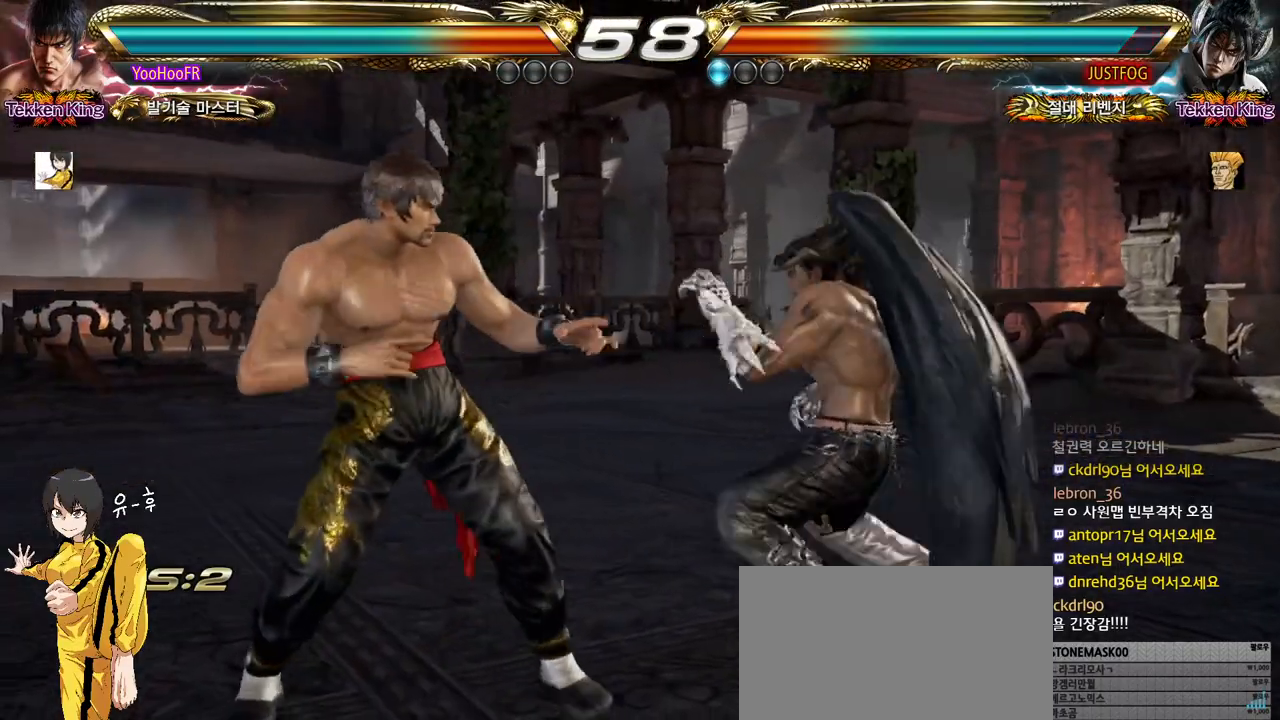
{"buttons": [], "left_stick": "left", "events": [[467, "CIRCLE", "up"]]}
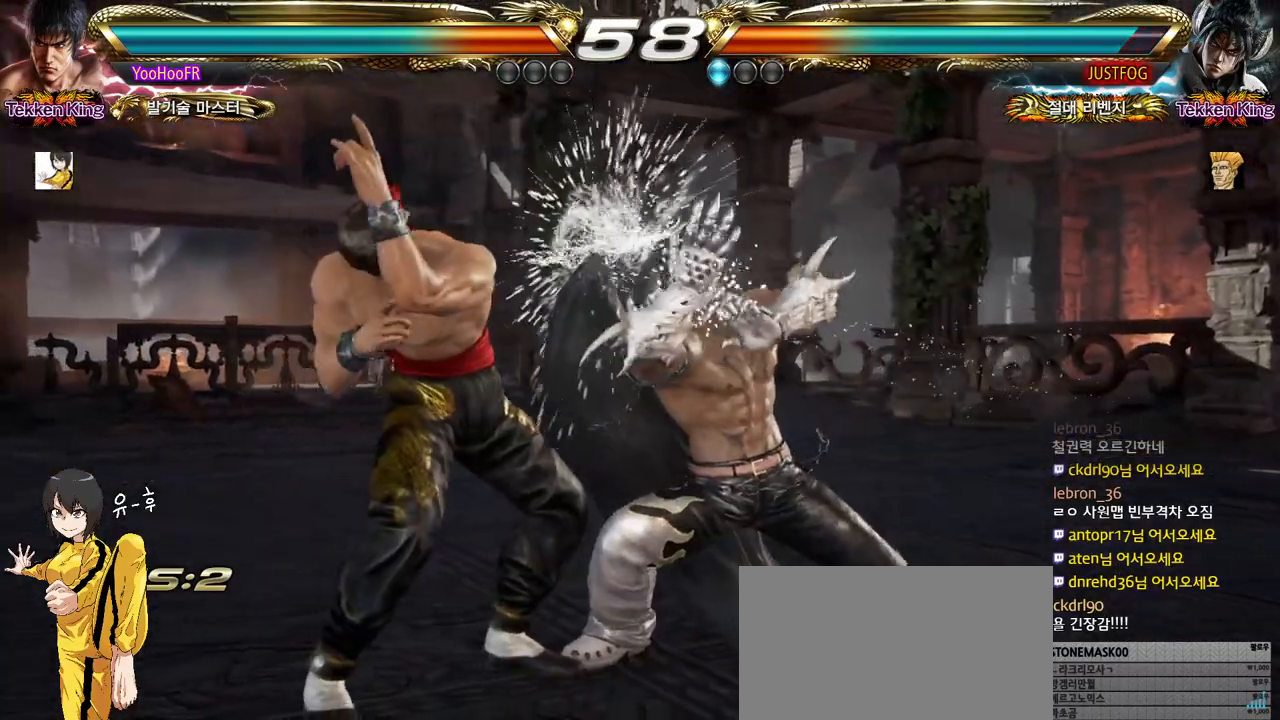
{"buttons": [], "left_stick": "center", "events": [[17, "left_stick", "center"], [167, "left_stick", "down"], [183, "TRIANGLE", "down"], [267, "TRIANGLE", "up"], [300, "left_stick", "center"]]}
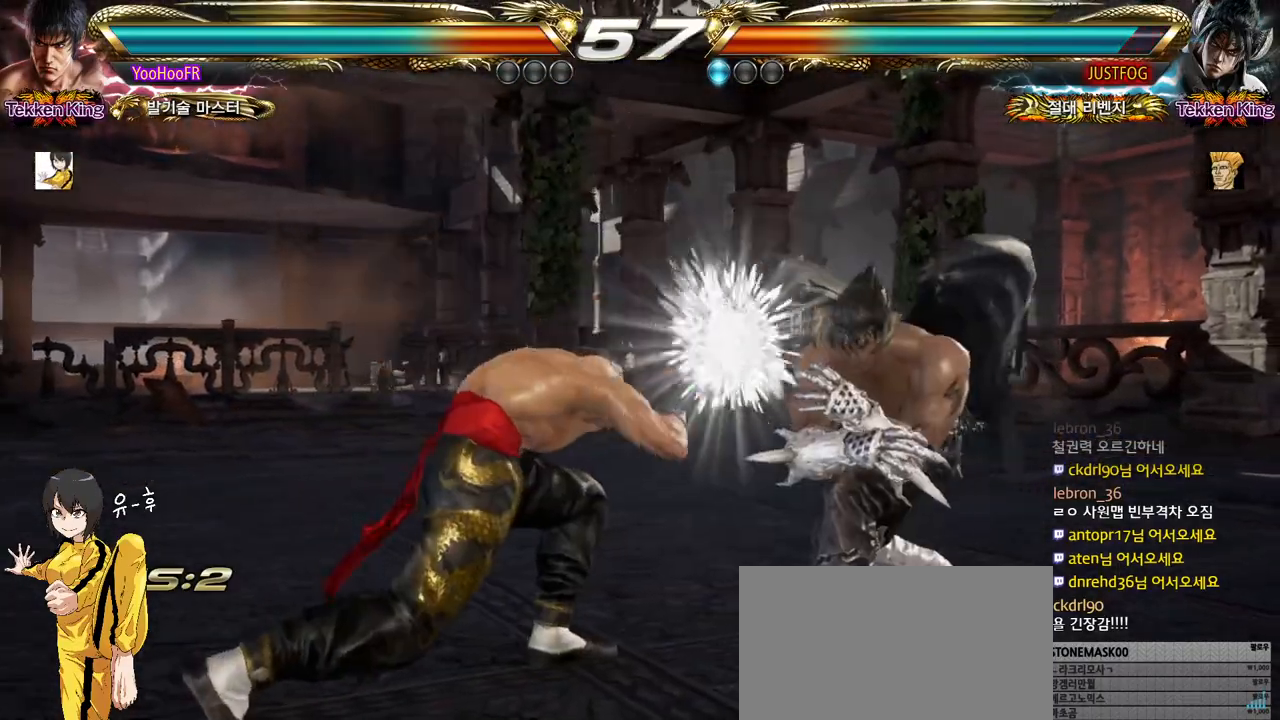
{"buttons": [], "left_stick": "left", "events": [[133, "left_stick", "left"], [200, "left_stick", "center"], [267, "left_stick", "left"]]}
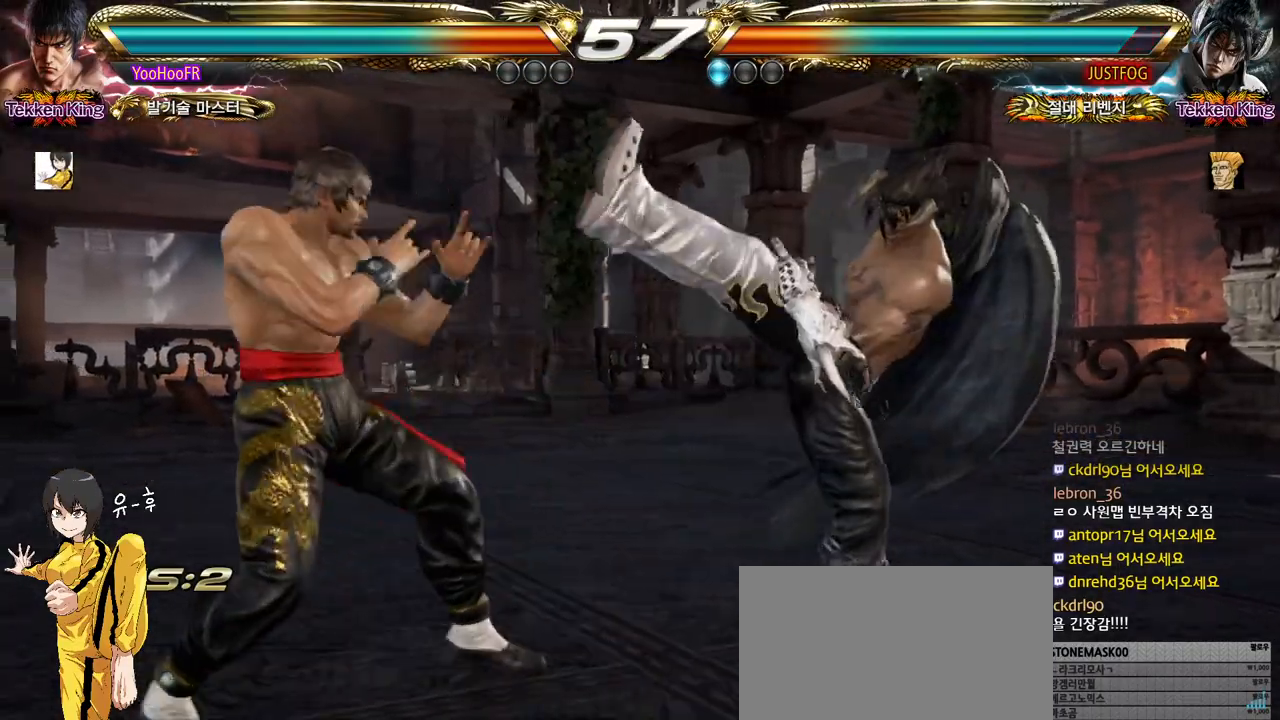
{"buttons": [], "left_stick": "right", "events": [[50, "left_stick", "center"], [100, "left_stick", "left"], [300, "left_stick", "center"], [367, "left_stick", "right"], [433, "left_stick", "center"], [500, "left_stick", "right"]]}
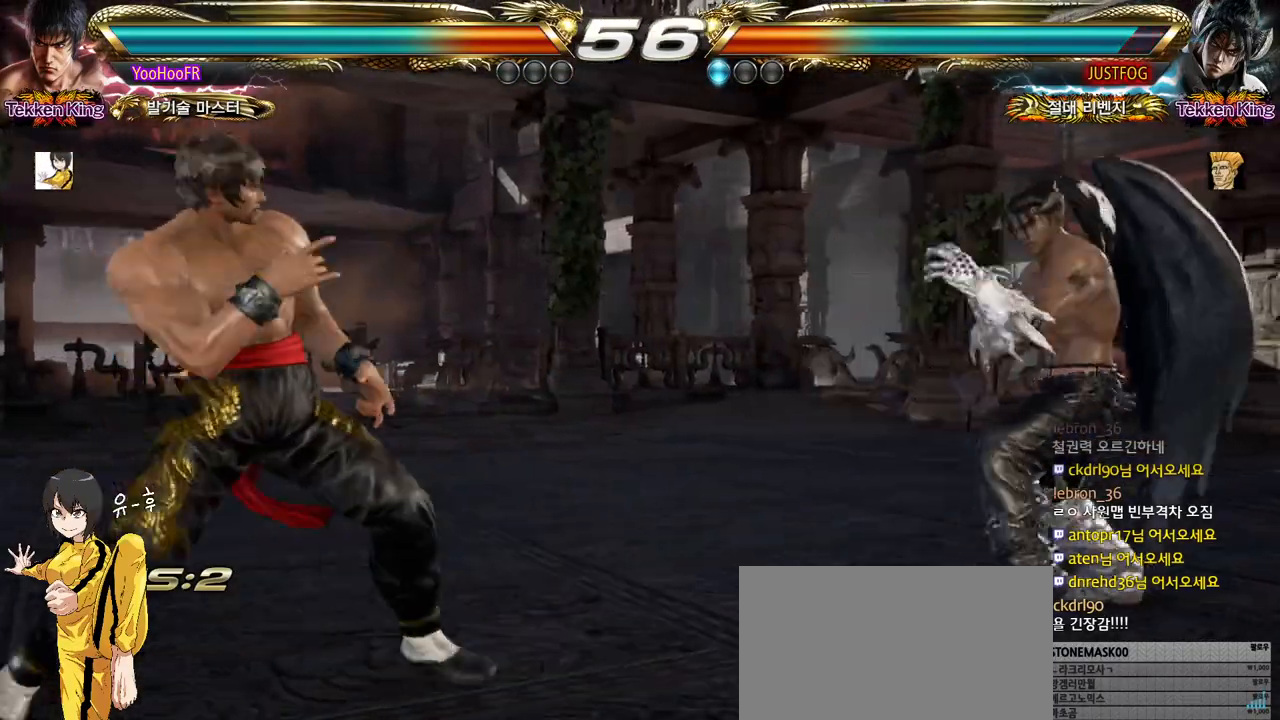
{"buttons": [], "left_stick": "left", "events": [[83, "left_stick", "center"], [133, "left_stick", "left"], [200, "left_stick", "center"], [267, "left_stick", "left"]]}
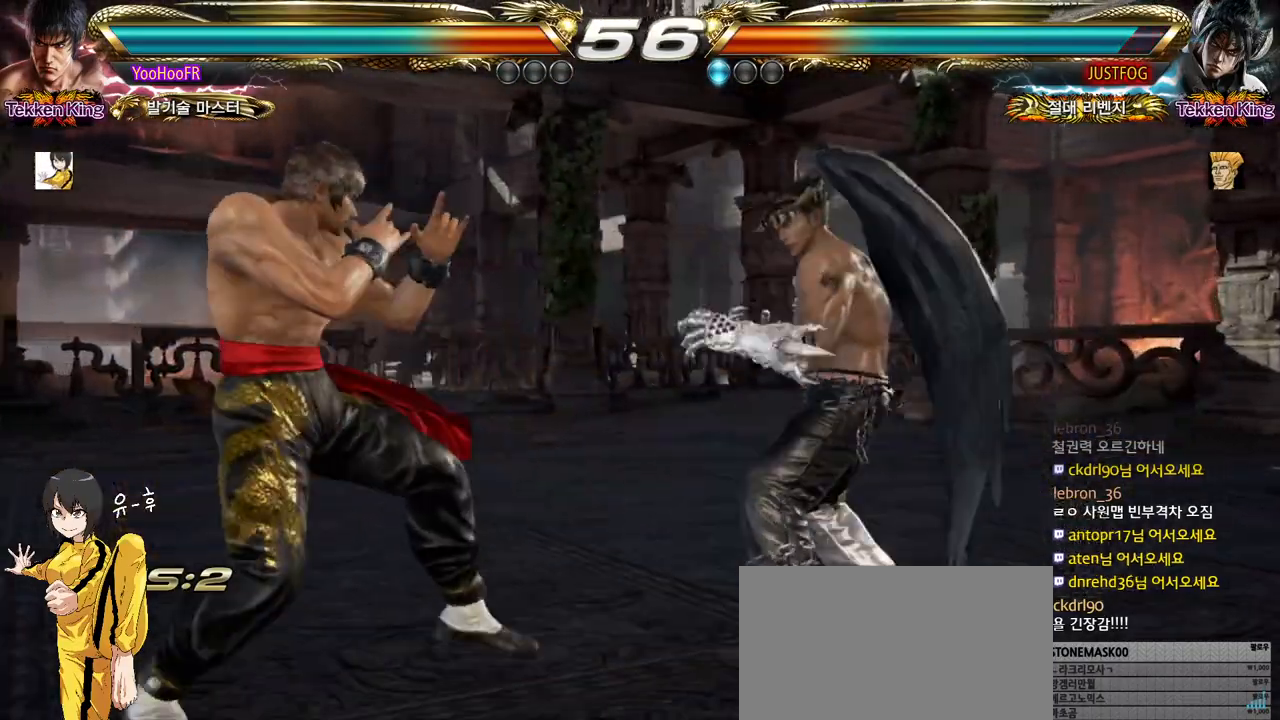
{"buttons": [], "left_stick": "center", "events": [[33, "left_stick", "center"], [267, "CIRCLE", "down"], [367, "CIRCLE", "up"]]}
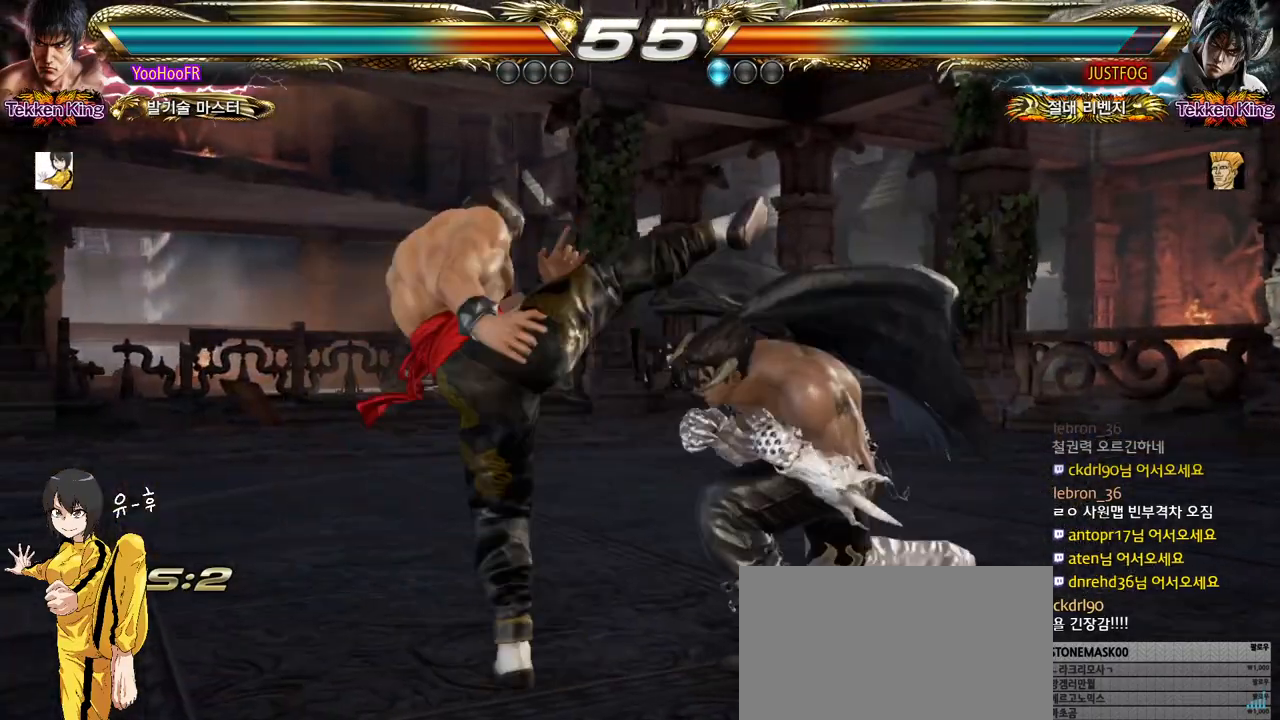
{"buttons": [], "left_stick": "left", "events": [[233, "left_stick", "left"], [317, "left_stick", "center"], [383, "left_stick", "left"]]}
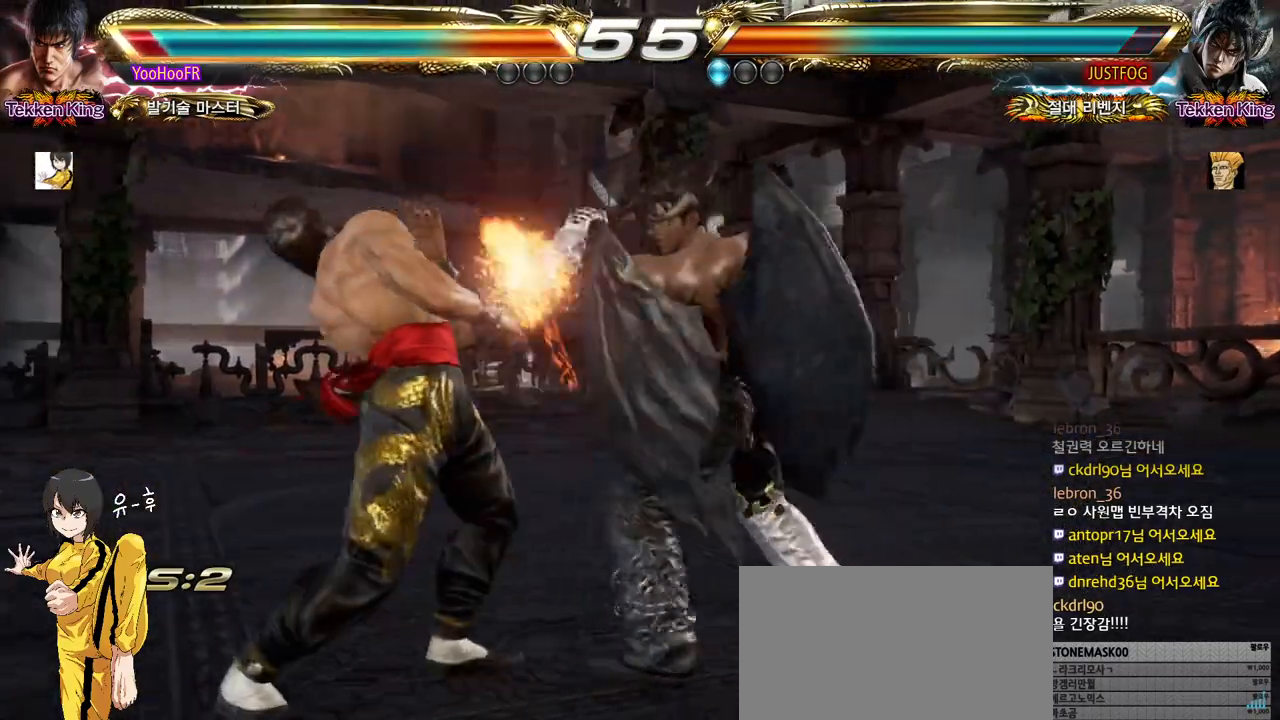
{"buttons": [], "left_stick": "center", "events": [[467, "left_stick", "center"]]}
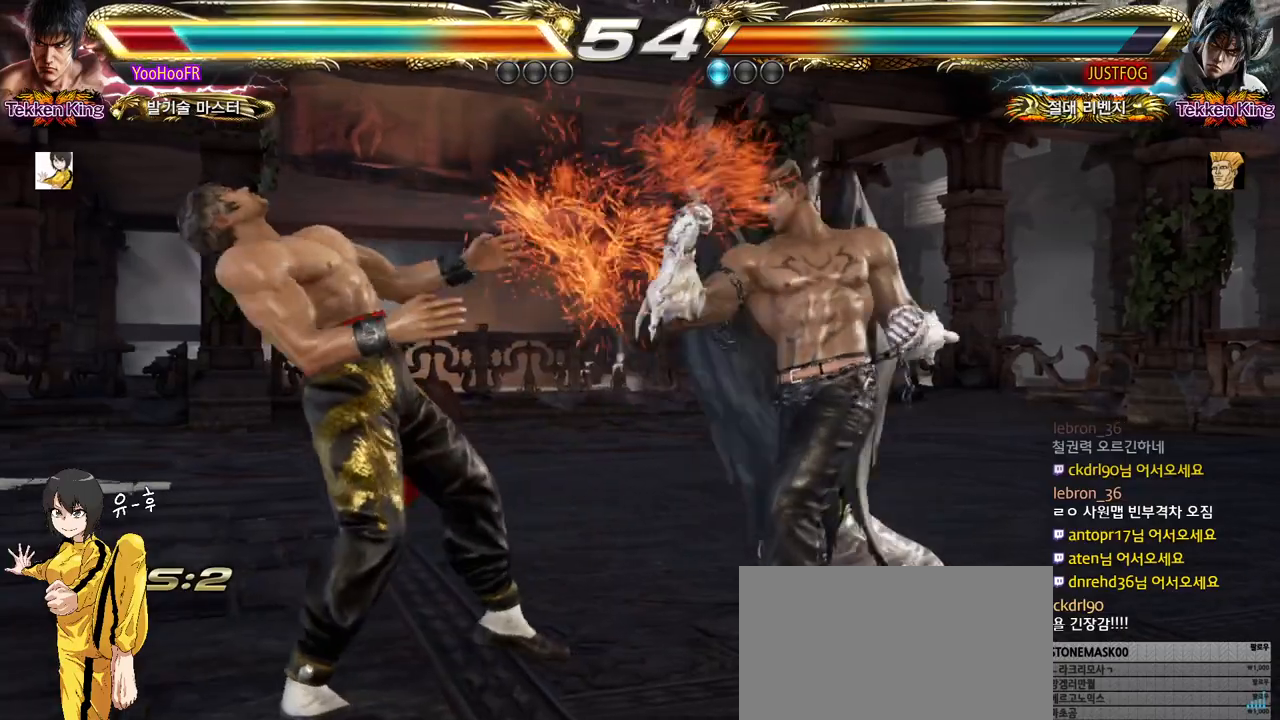
{"buttons": [], "left_stick": "left", "events": [[133, "left_stick", "left"], [200, "left_stick", "center"], [267, "left_stick", "left"]]}
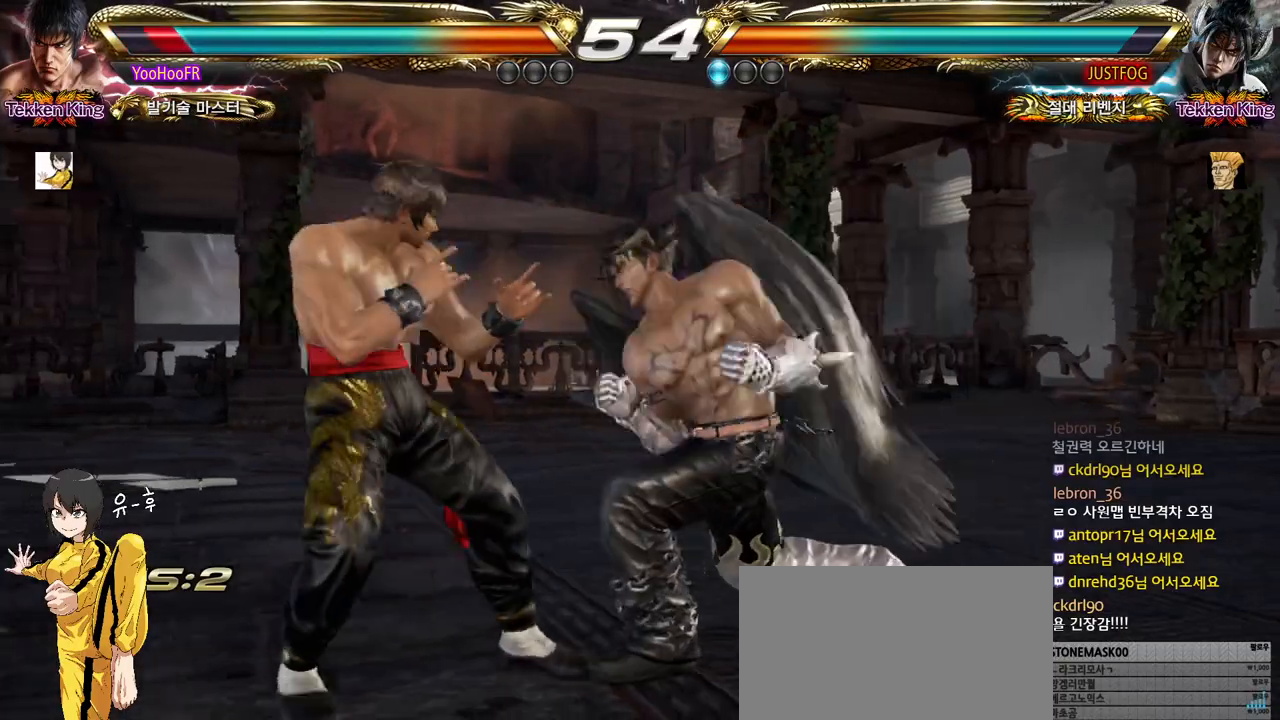
{"buttons": [], "left_stick": "center", "events": [[17, "left_stick", "center"]]}
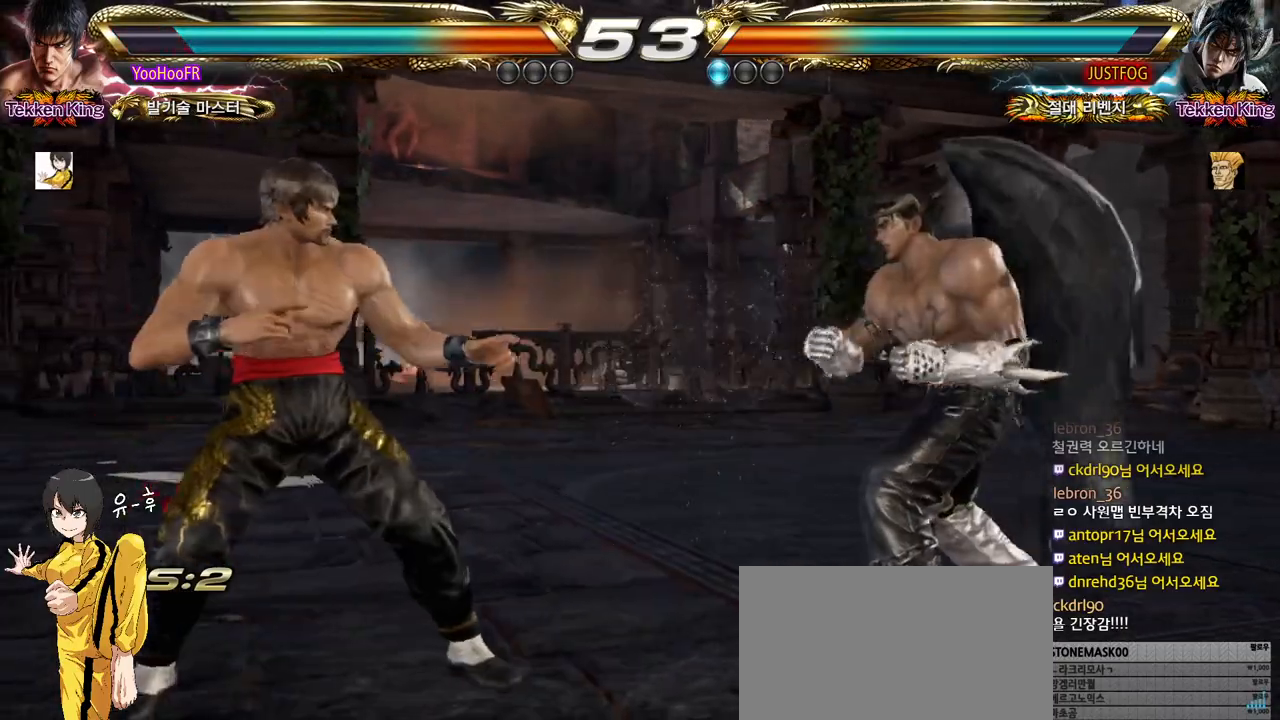
{"buttons": ["TRIANGLE"], "left_stick": "down-right", "events": [[17, "left_stick", "up"], [83, "left_stick", "center"], [200, "left_stick", "up"], [367, "left_stick", "center"], [450, "left_stick", "down-right"], [467, "TRIANGLE", "down"]]}
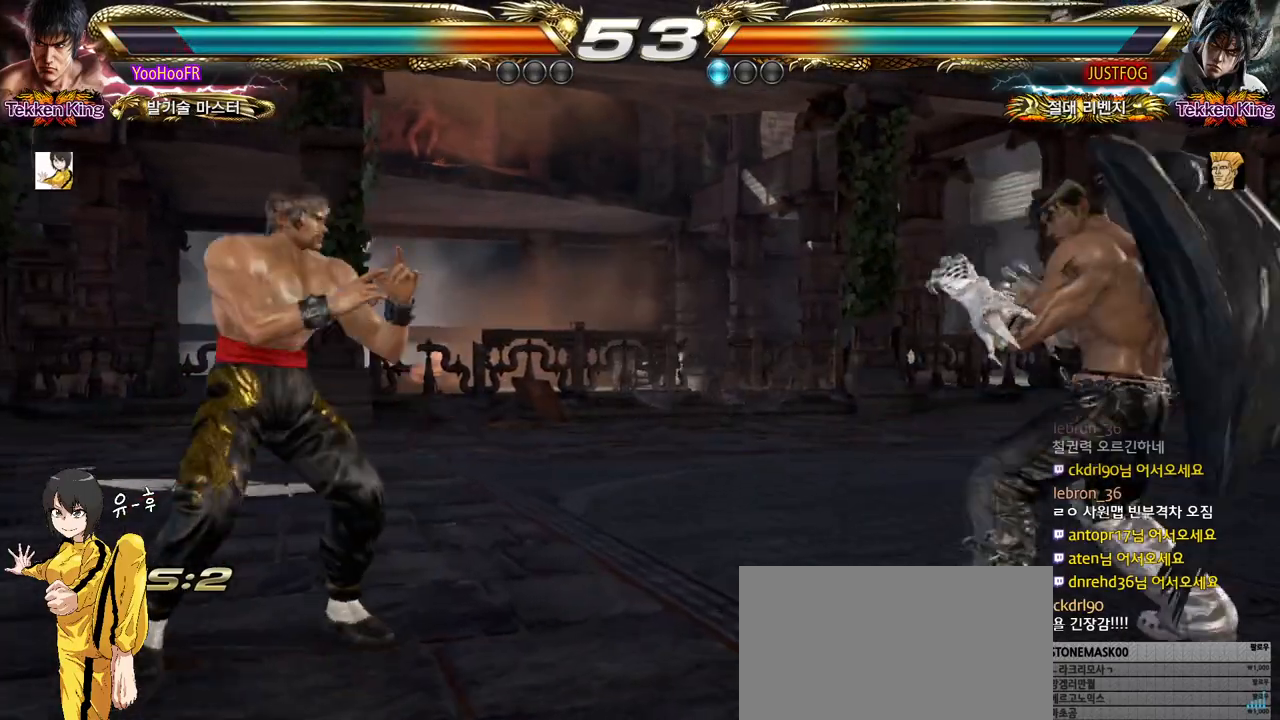
{"buttons": [], "left_stick": "center", "events": [[50, "TRIANGLE", "up"], [383, "left_stick", "center"]]}